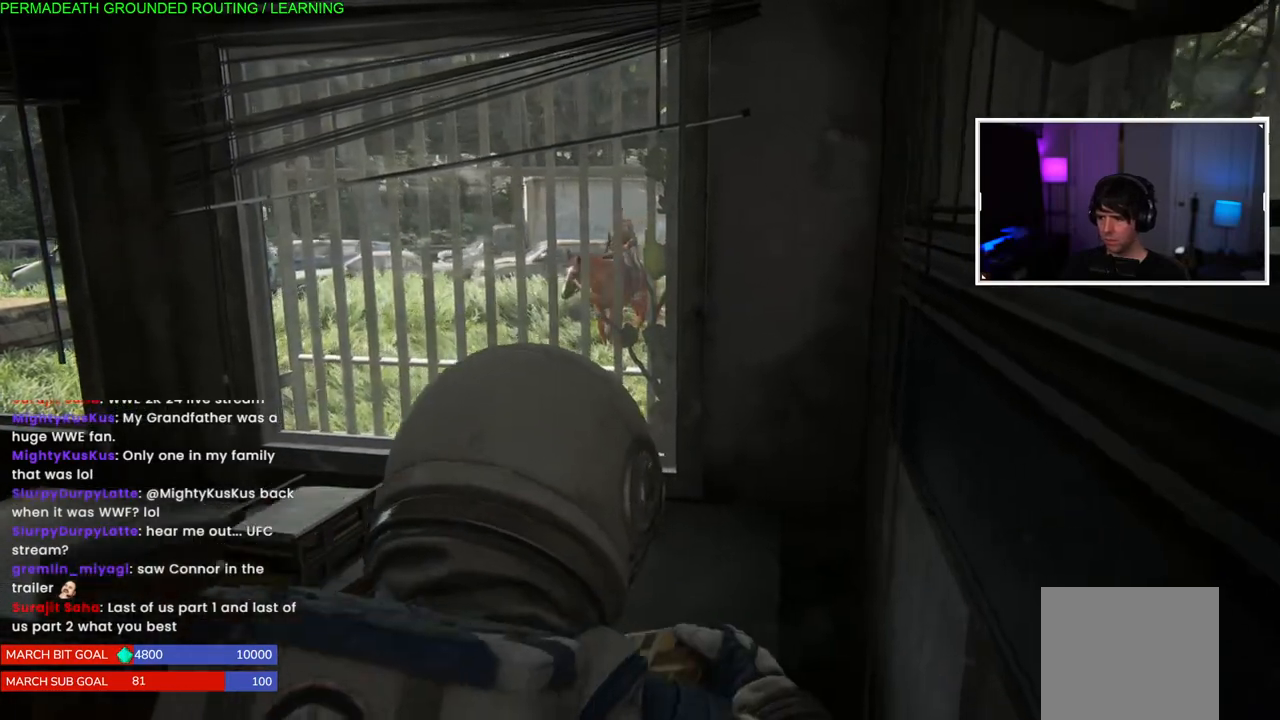
Gameplay with a controller (PlayStation layout); each line is a JSON object with the inputs held at the frame after it (dt_ms = milliseconds from this image to that frame). "events" lists button and stick changes between this image and that frame as [ms after this image, input, new state], when the widget could be followed in between.
{"dt_ms": 500, "buttons": [], "left_stick": "left", "right_stick": "left", "events": [[33, "left_stick", "center"], [117, "left_stick", "left"], [283, "right_stick", "left"]]}
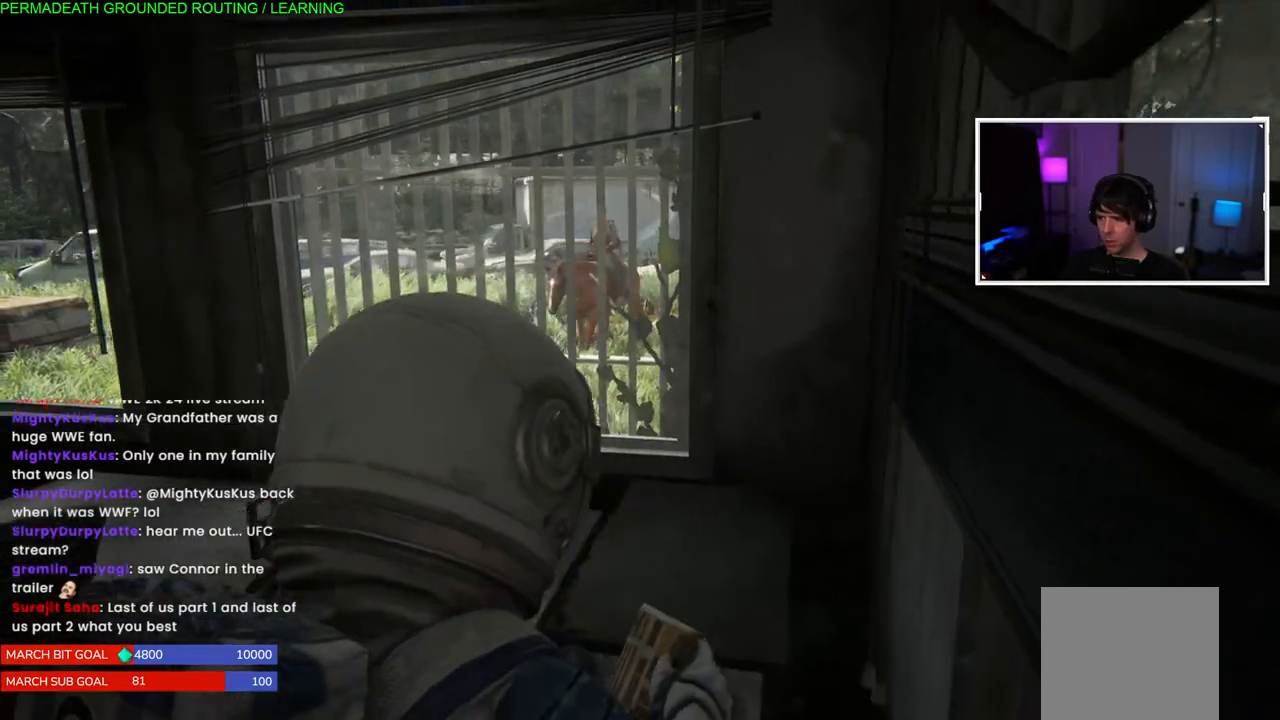
{"dt_ms": 500, "buttons": [], "left_stick": "left", "right_stick": "left", "events": []}
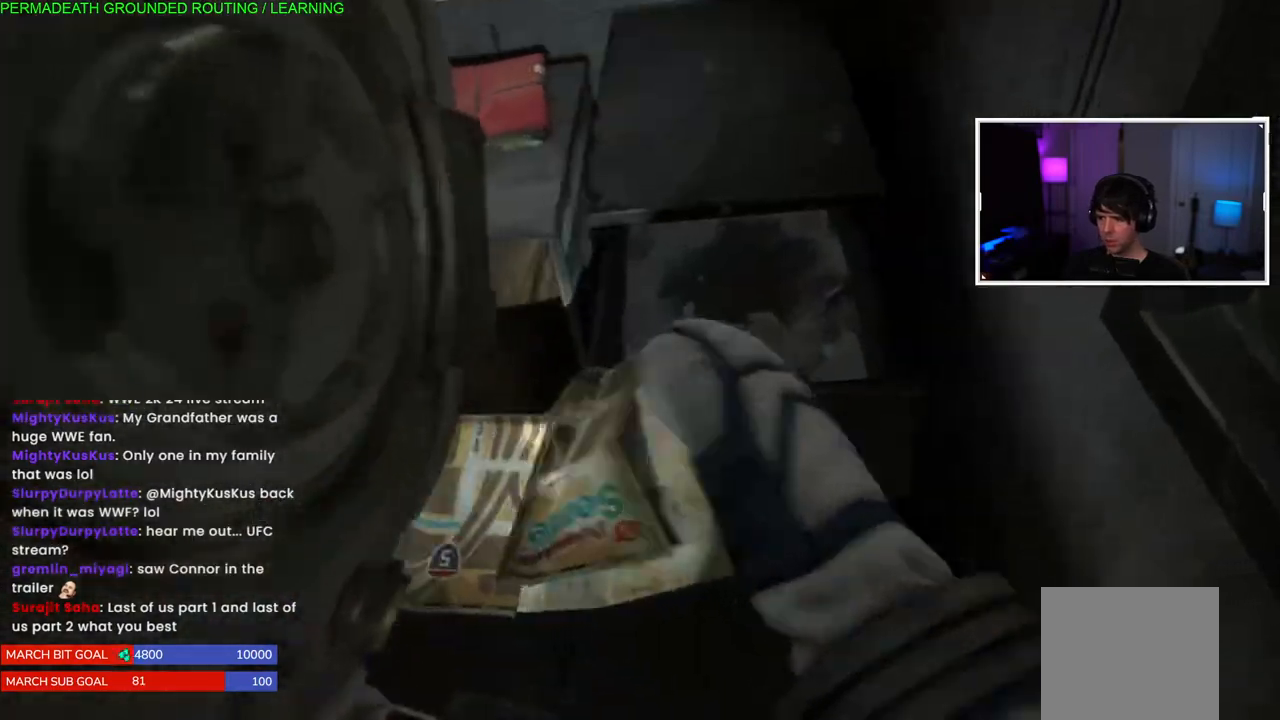
{"dt_ms": 500, "buttons": [], "left_stick": "center", "right_stick": "center", "events": [[83, "right_stick", "center"], [117, "left_stick", "center"]]}
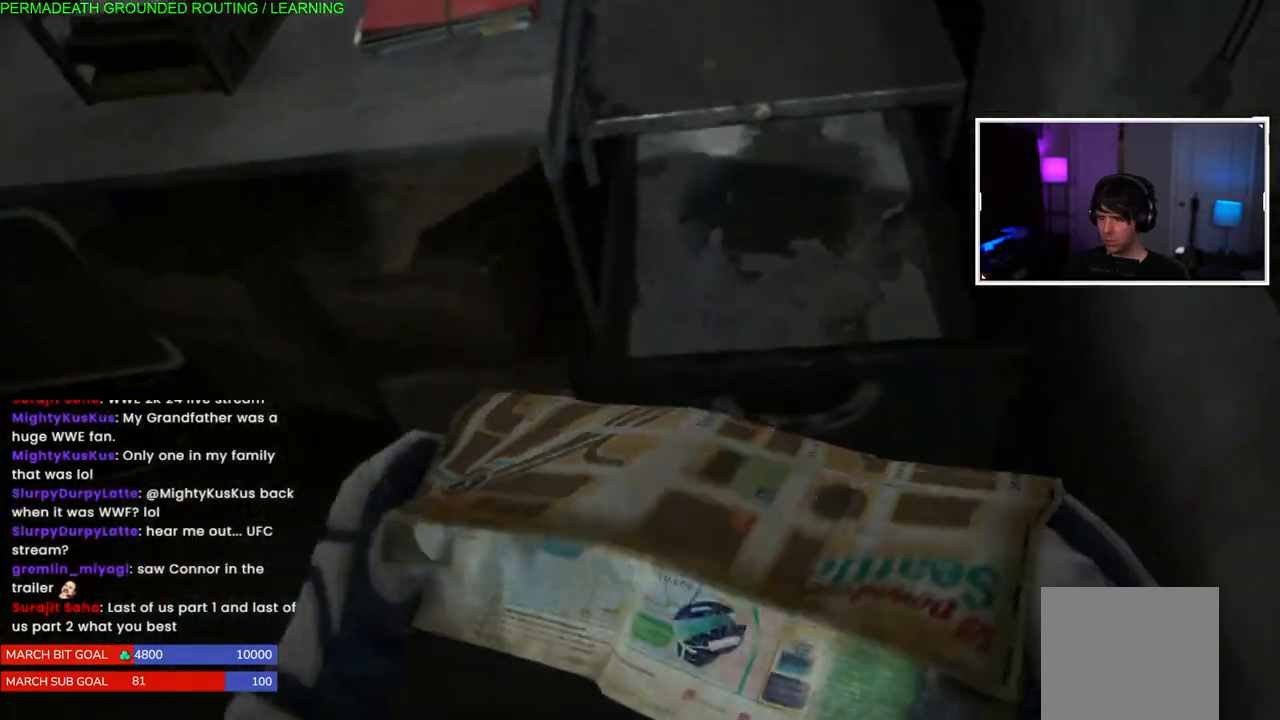
{"dt_ms": 500, "buttons": [], "left_stick": "center", "right_stick": "center", "events": []}
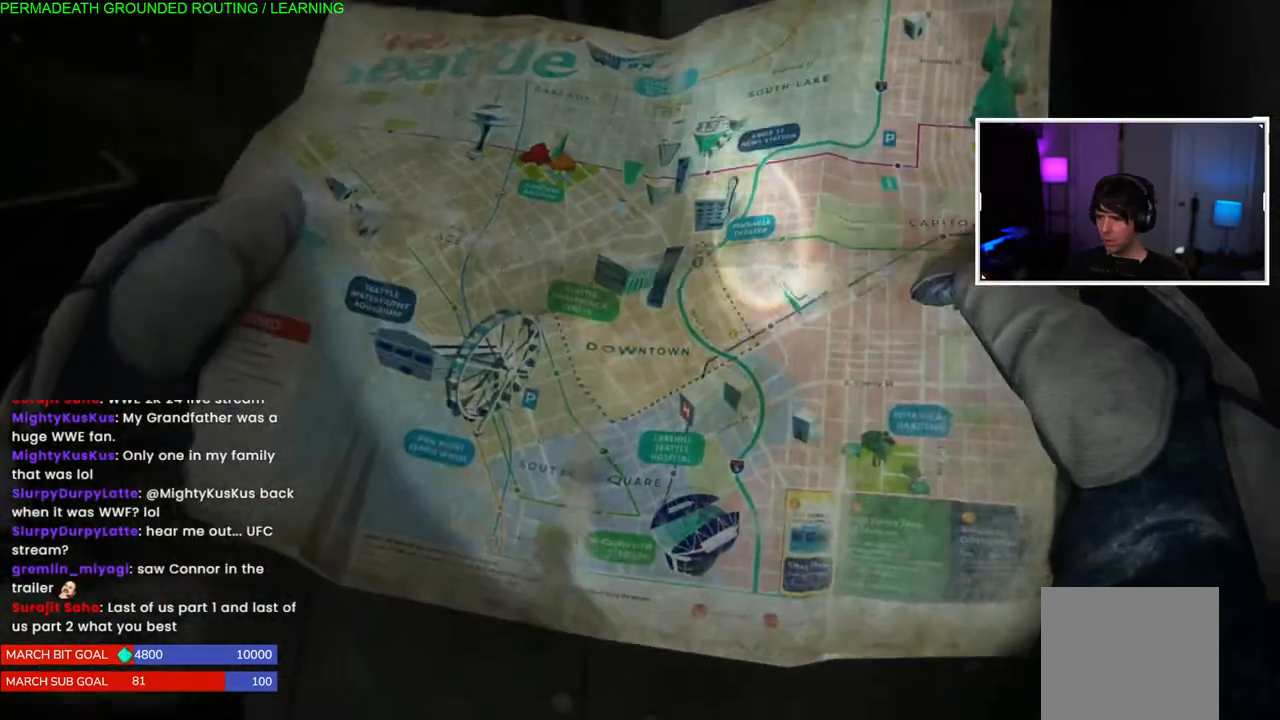
{"dt_ms": 500, "buttons": [], "left_stick": "center", "right_stick": "center", "events": []}
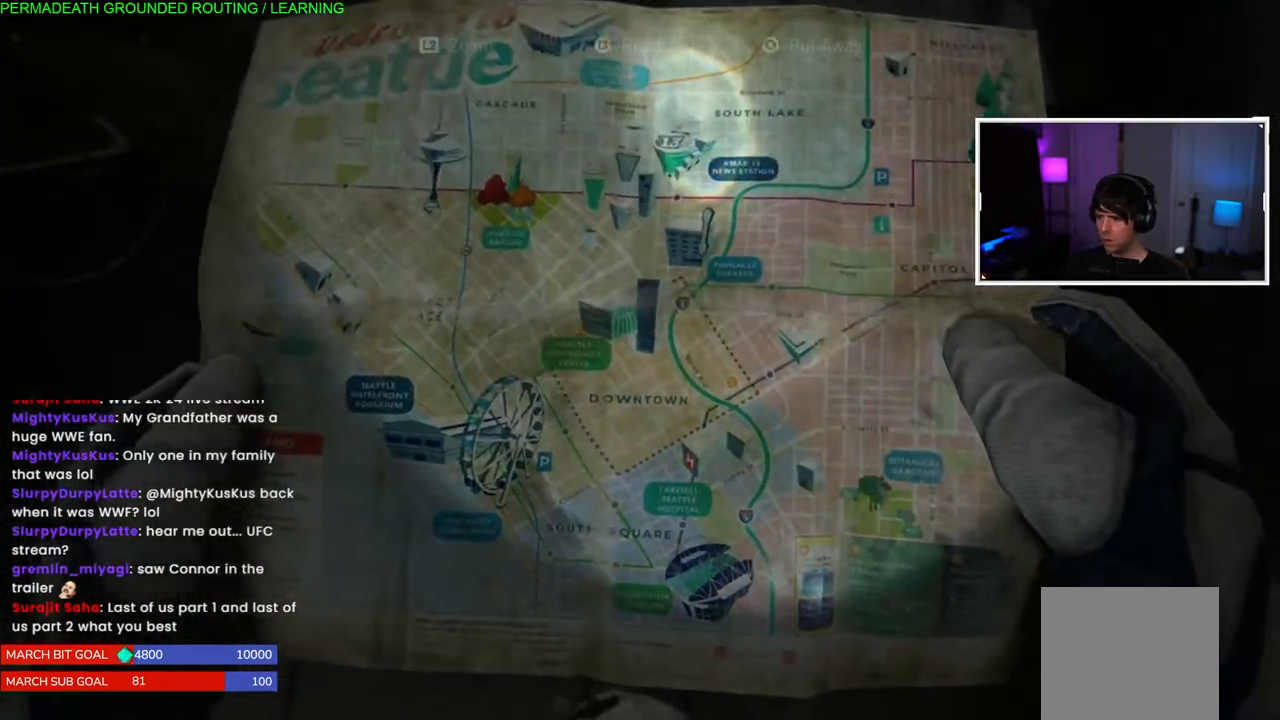
{"dt_ms": 500, "buttons": [], "left_stick": "center", "right_stick": "center", "events": [[117, "CIRCLE", "down"], [233, "CIRCLE", "up"], [333, "CIRCLE", "down"], [450, "CIRCLE", "up"]]}
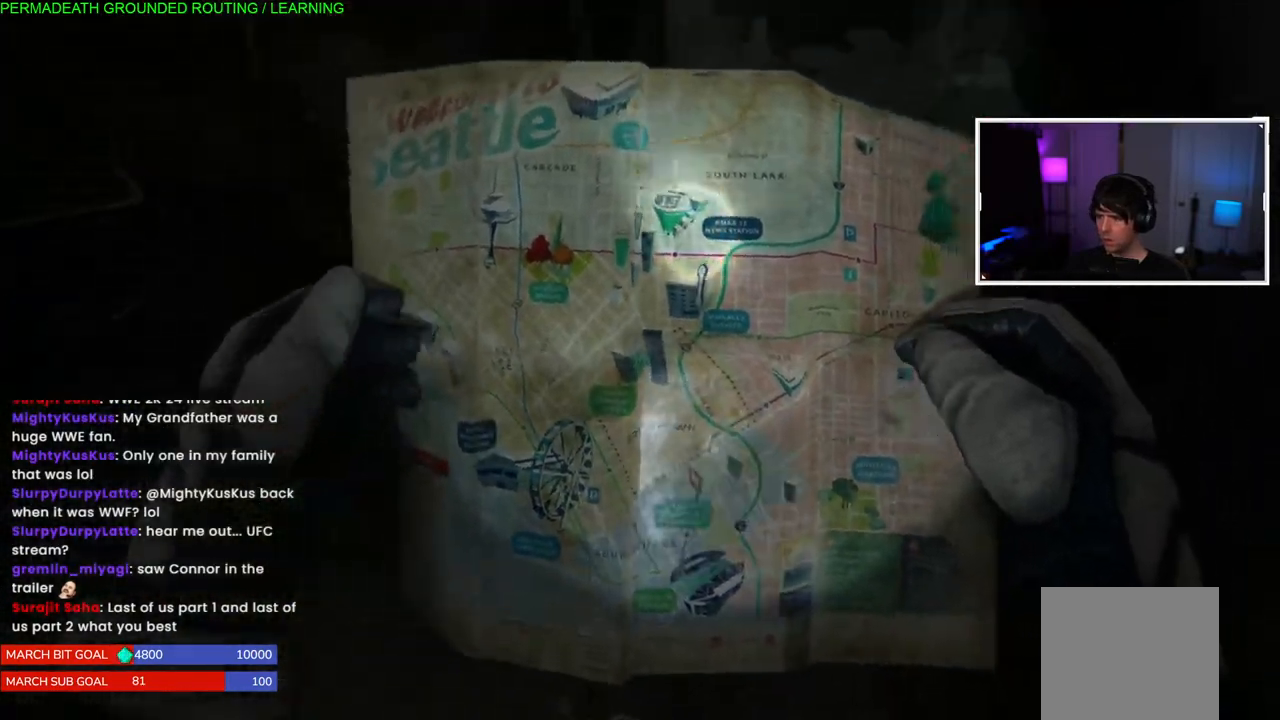
{"dt_ms": 500, "buttons": [], "left_stick": "left", "right_stick": "left", "events": [[17, "CIRCLE", "down"], [83, "left_stick", "left"], [133, "CIRCLE", "up"], [300, "right_stick", "left"]]}
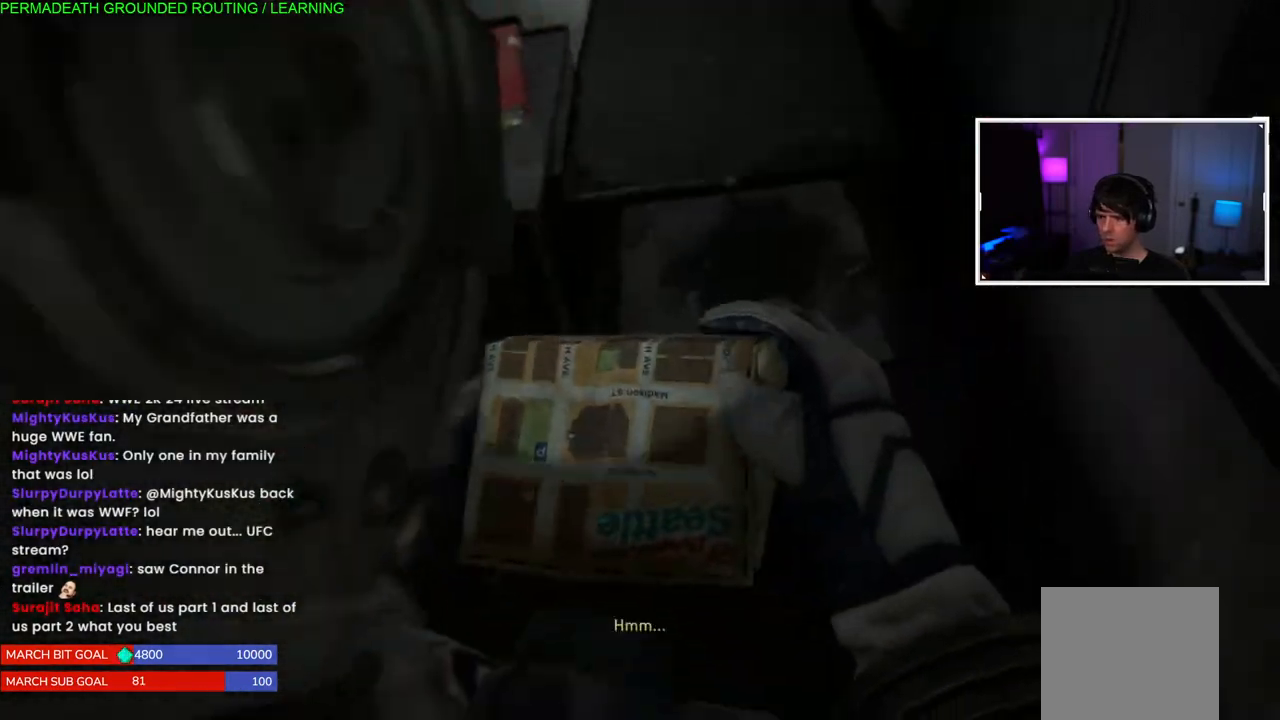
{"dt_ms": 500, "buttons": ["L1"], "left_stick": "left", "right_stick": "left", "events": [[83, "L1", "down"], [133, "left_stick", "up-left"], [500, "left_stick", "left"]]}
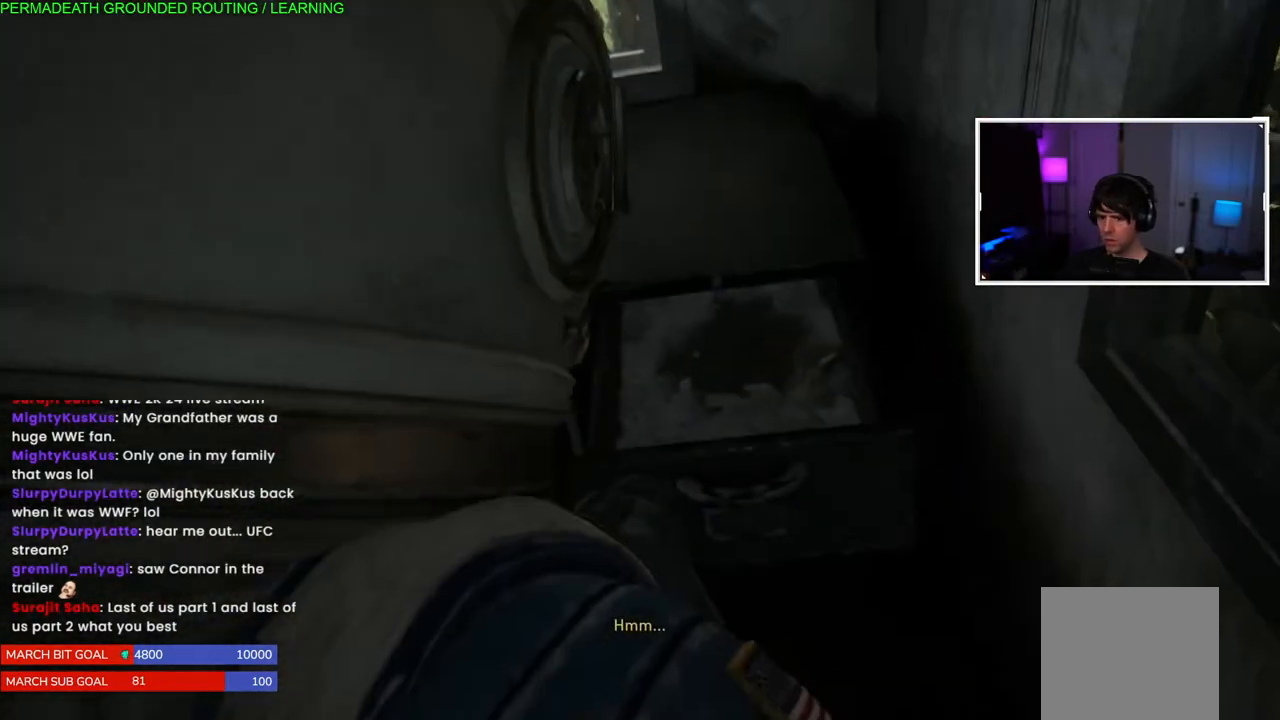
{"dt_ms": 500, "buttons": ["L1"], "left_stick": "left", "right_stick": "left", "events": []}
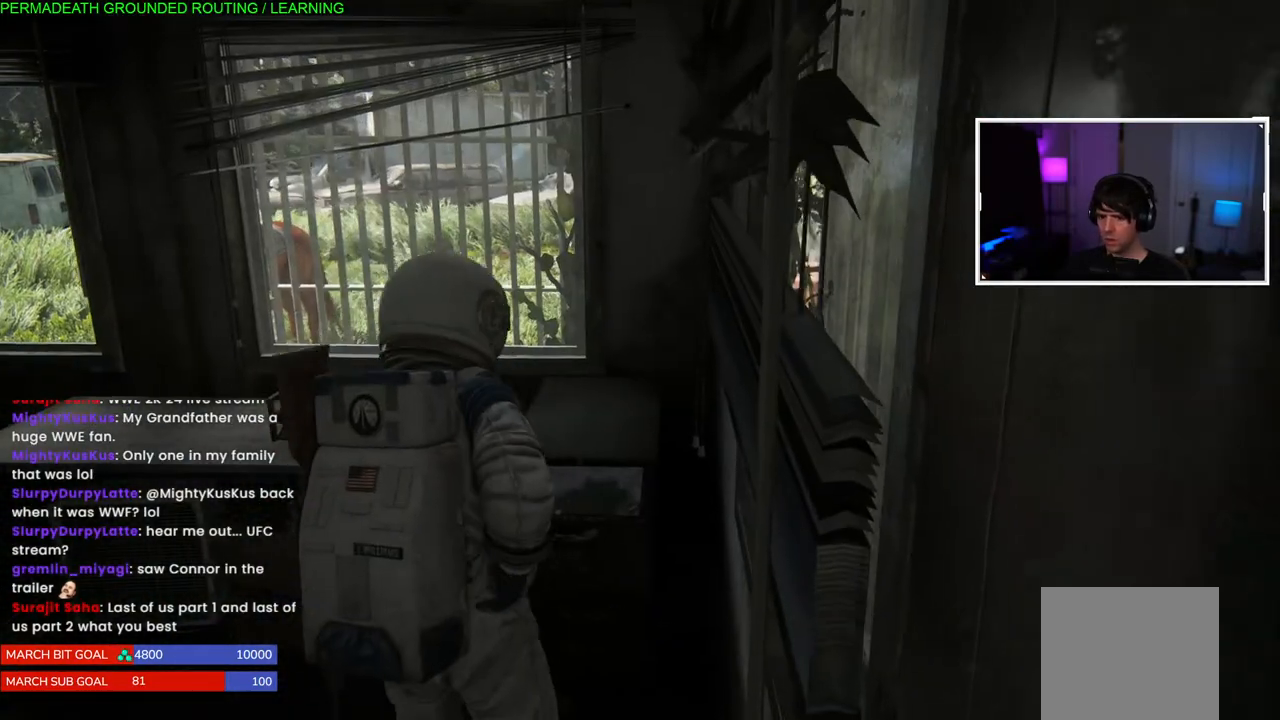
{"dt_ms": 500, "buttons": ["L1"], "left_stick": "up-left", "right_stick": "left", "events": [[183, "right_stick", "down-left"], [383, "right_stick", "left"], [500, "left_stick", "up-left"]]}
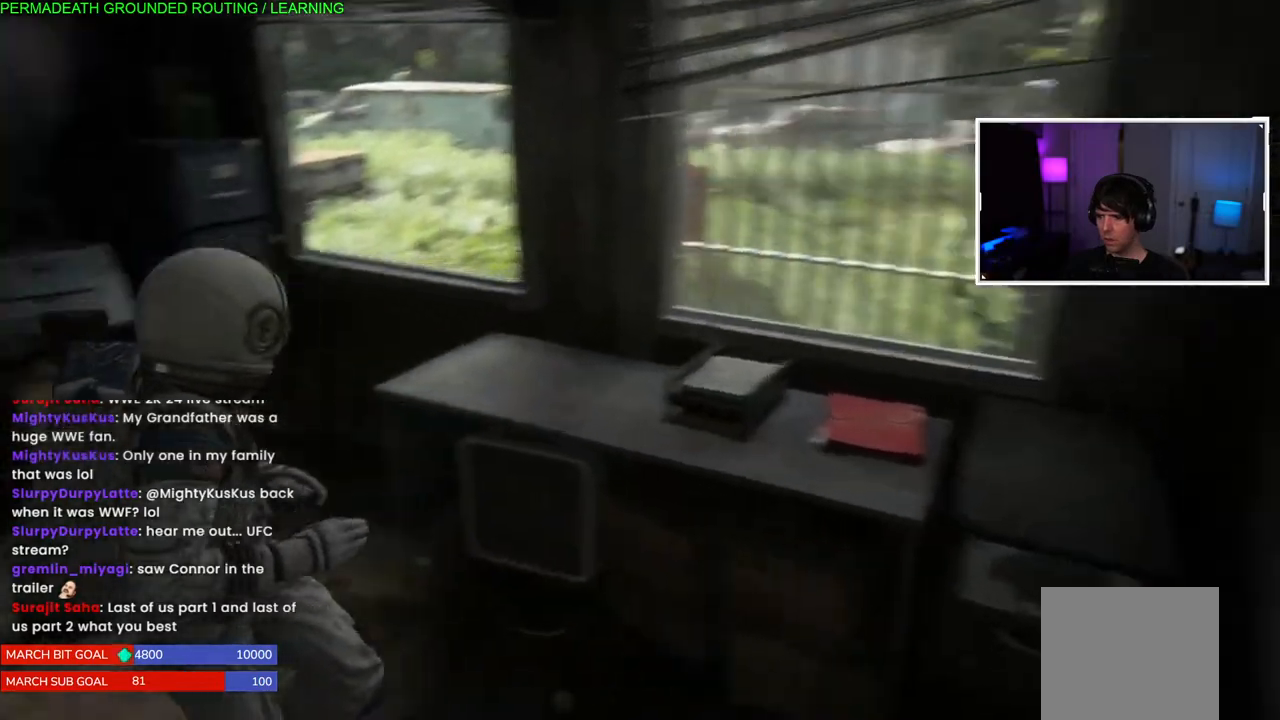
{"dt_ms": 500, "buttons": [], "left_stick": "down", "right_stick": "left", "events": [[217, "L1", "up"], [450, "left_stick", "down"]]}
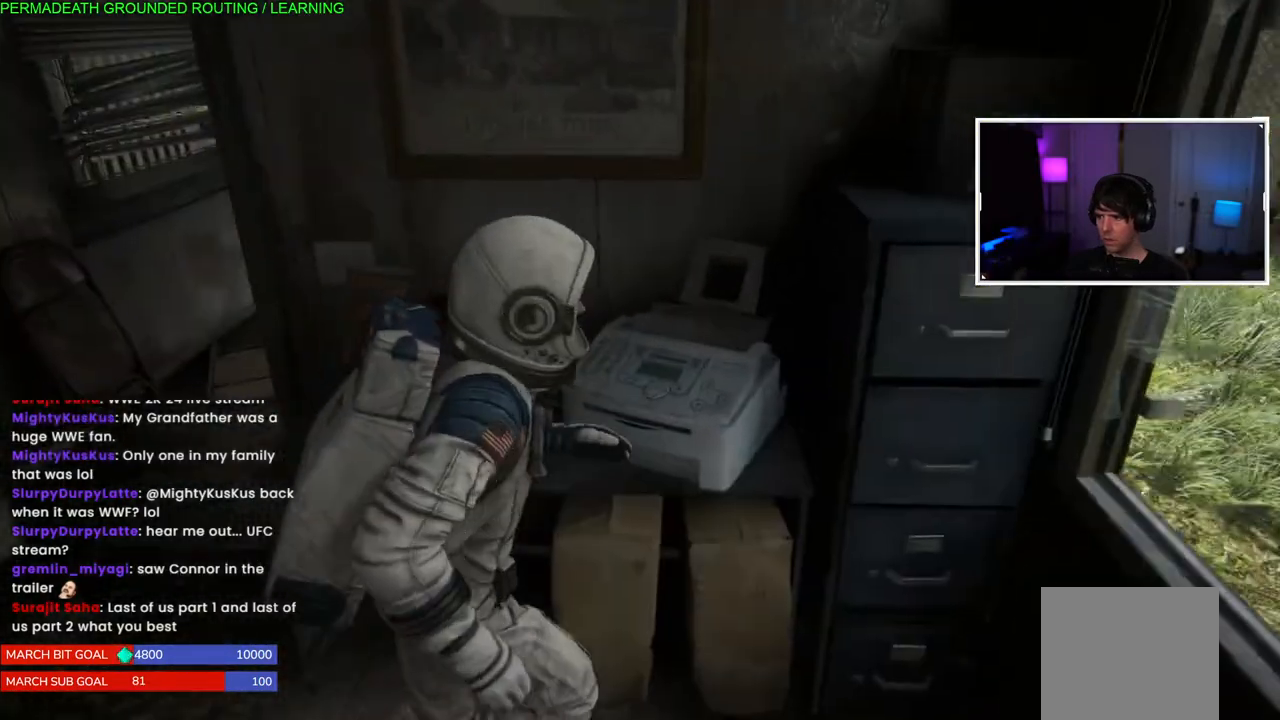
{"dt_ms": 500, "buttons": [], "left_stick": "left", "right_stick": "left", "events": [[17, "left_stick", "down-left"], [317, "left_stick", "center"], [500, "left_stick", "left"]]}
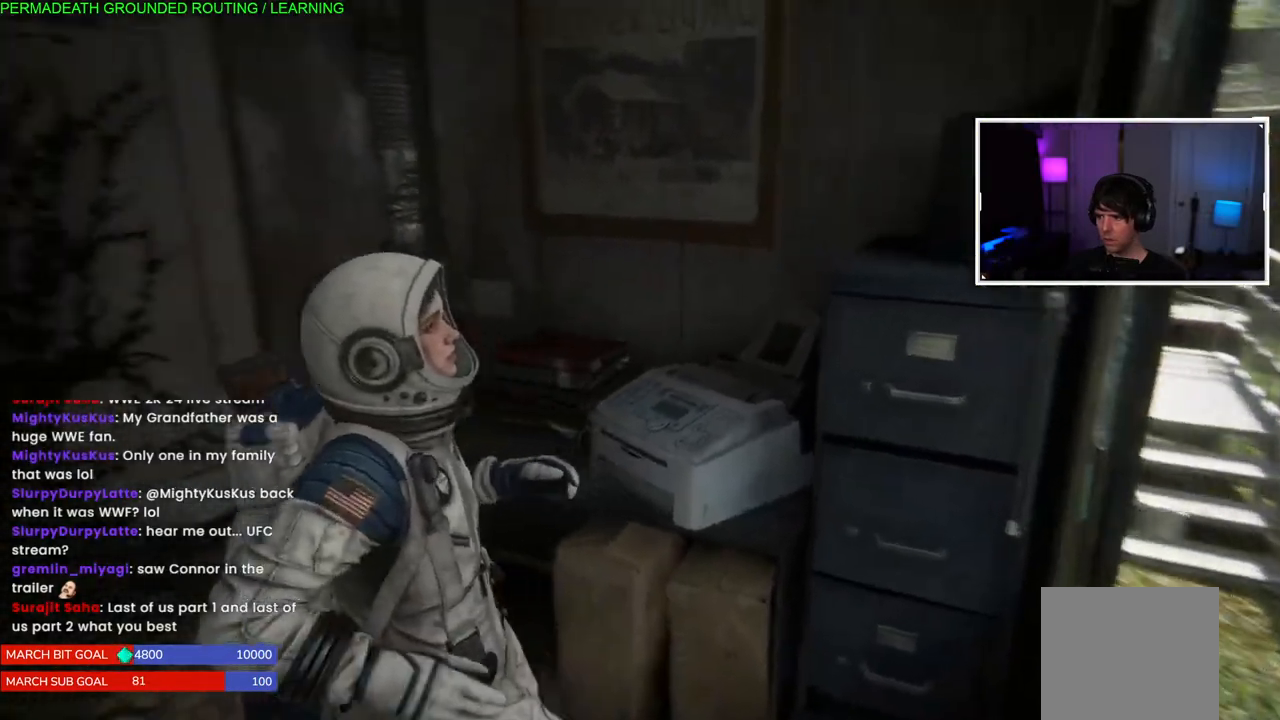
{"dt_ms": 500, "buttons": [], "left_stick": "left", "right_stick": "left", "events": []}
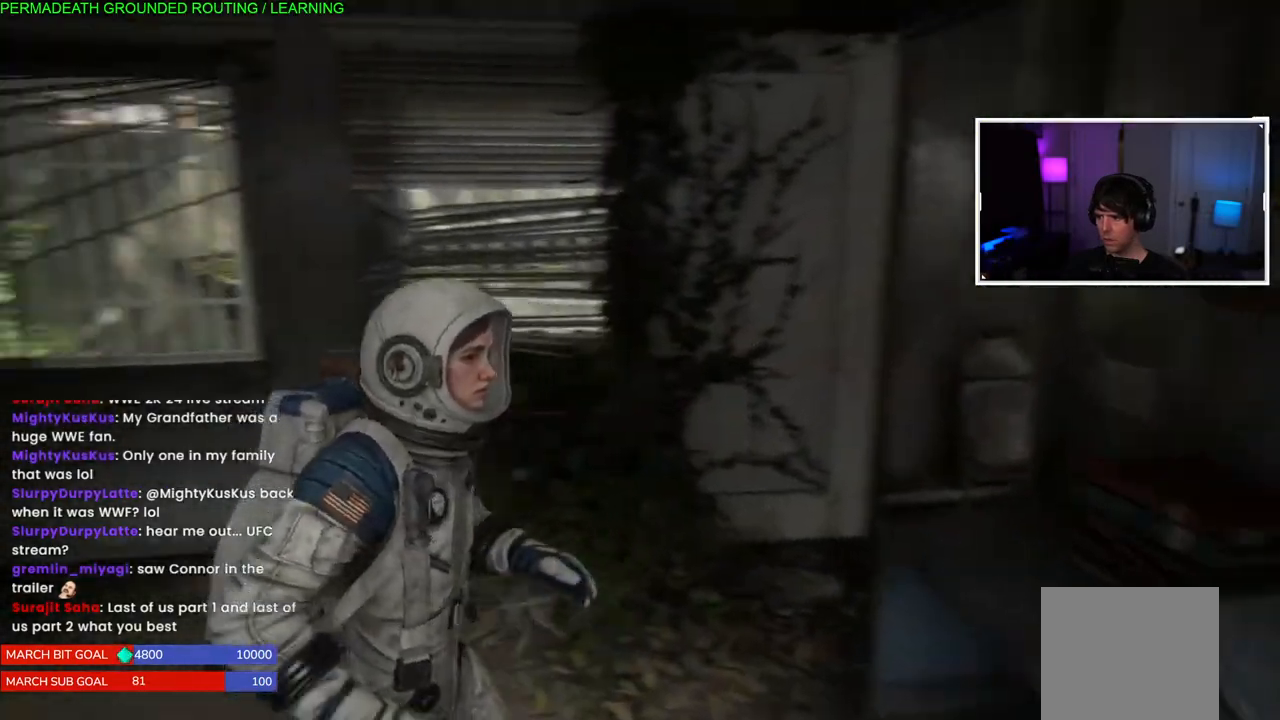
{"dt_ms": 500, "buttons": [], "left_stick": "up-left", "right_stick": "center", "events": [[400, "right_stick", "center"], [450, "left_stick", "up-left"]]}
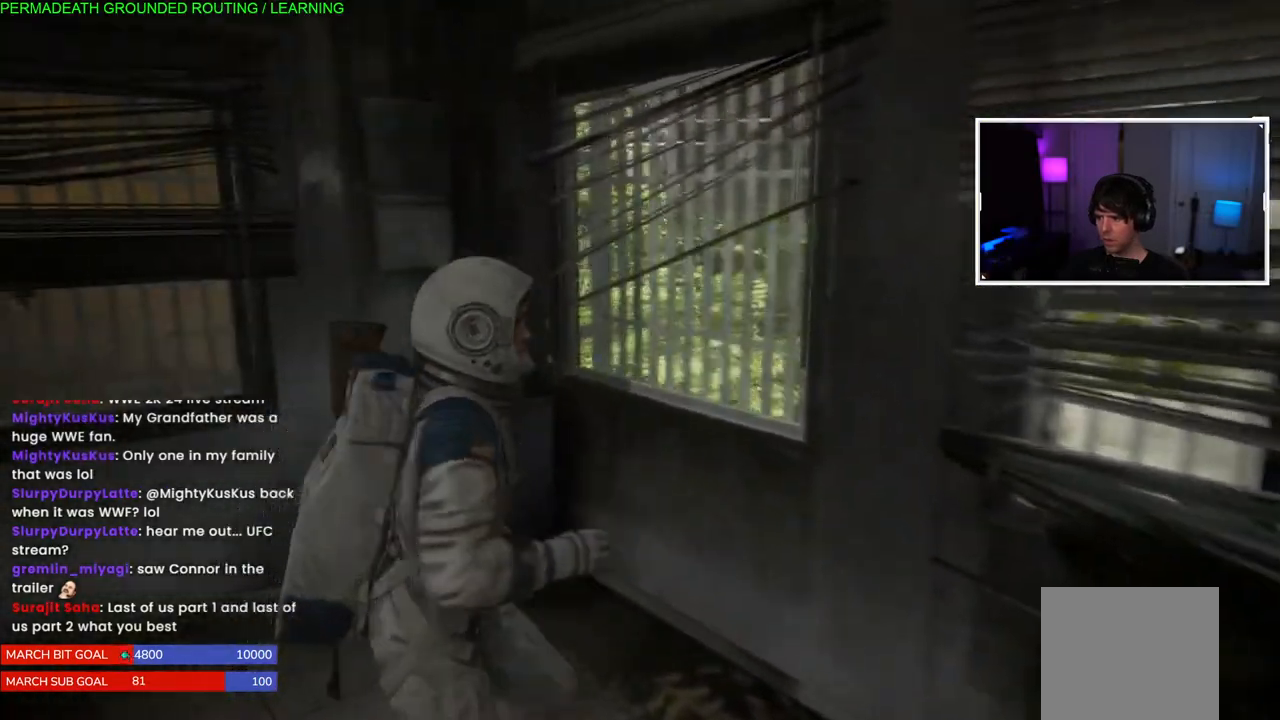
{"dt_ms": 500, "buttons": [], "left_stick": "down-right", "right_stick": "right", "events": [[183, "right_stick", "right"], [283, "left_stick", "down-right"]]}
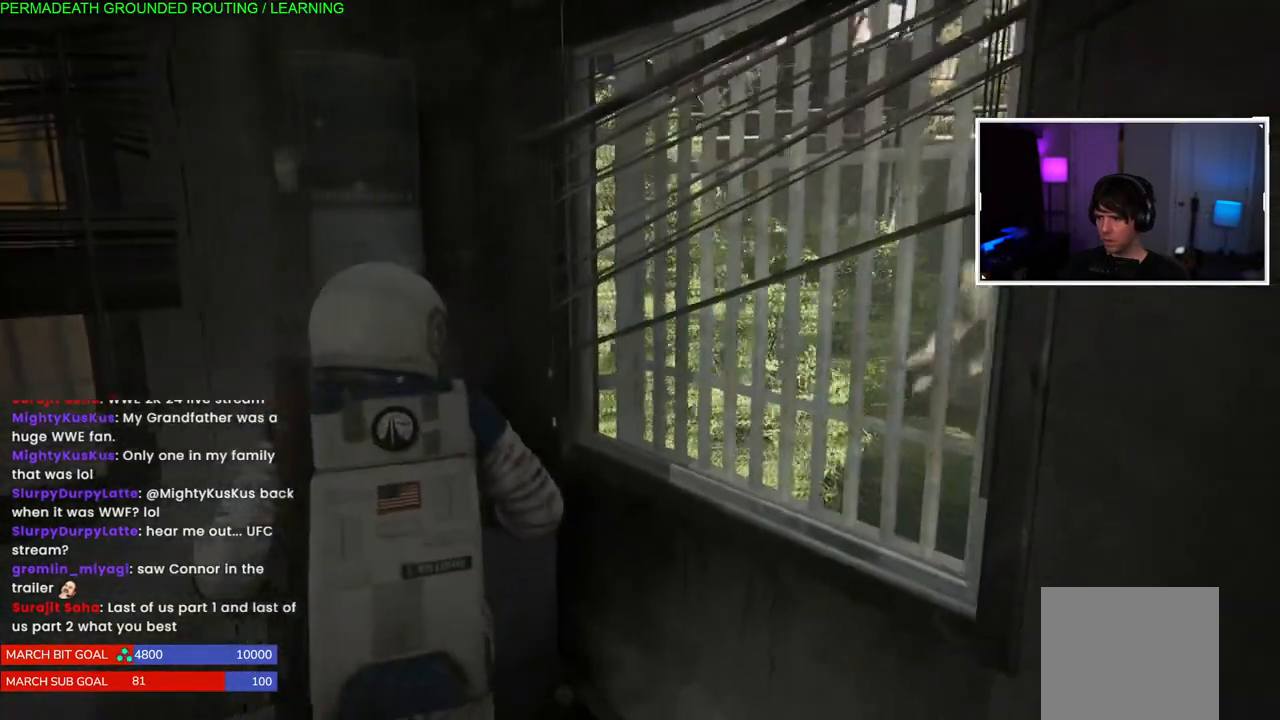
{"dt_ms": 500, "buttons": [], "left_stick": "down-right", "right_stick": "right", "events": []}
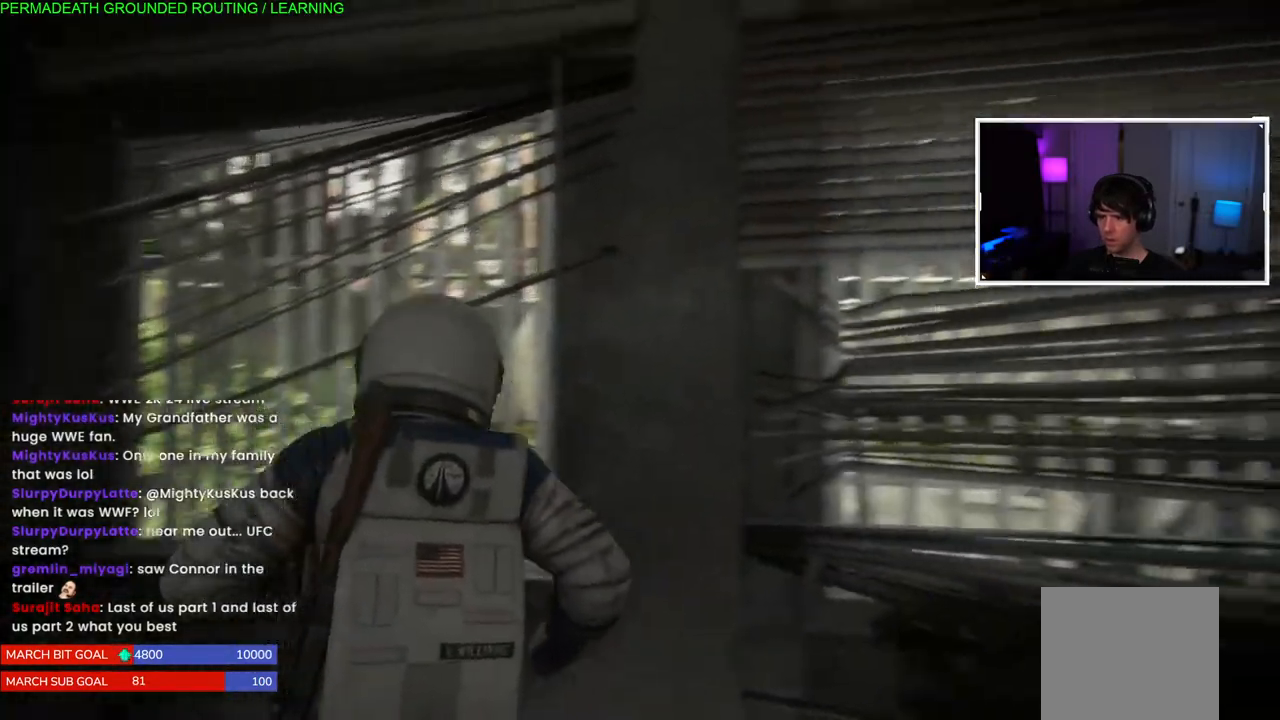
{"dt_ms": 500, "buttons": [], "left_stick": "down-right", "right_stick": "right", "events": []}
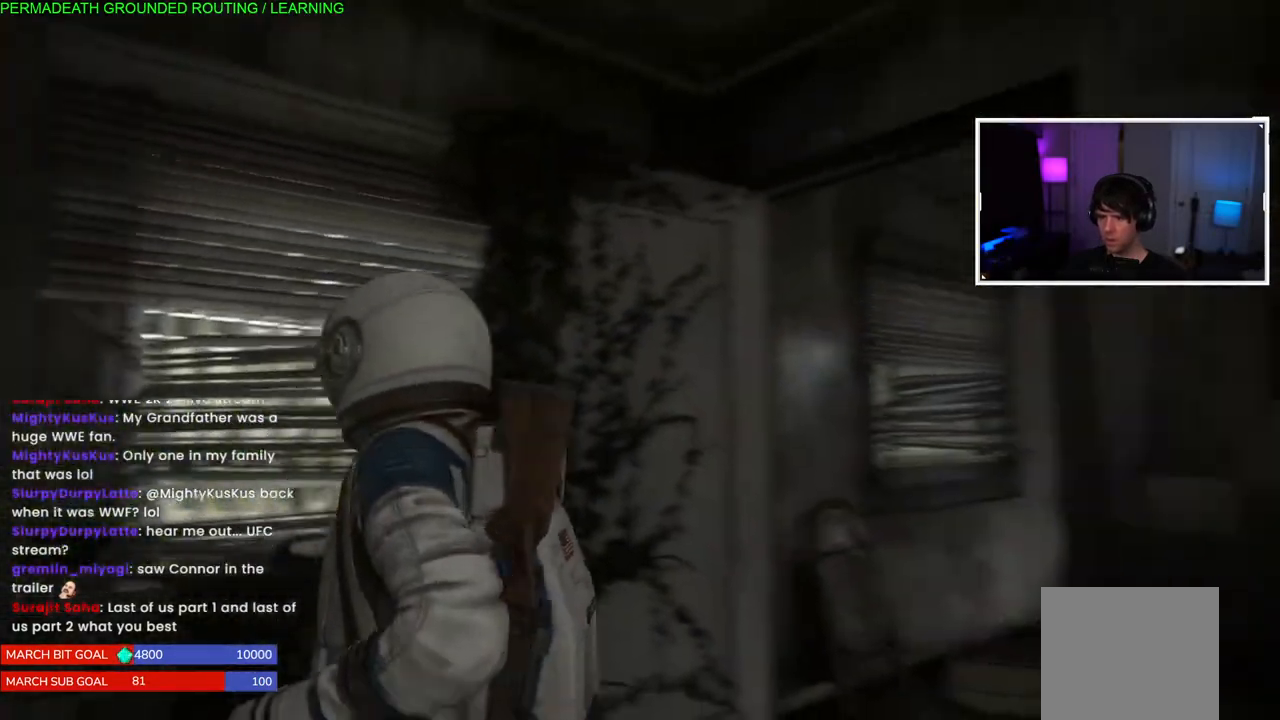
{"dt_ms": 500, "buttons": [], "left_stick": "up", "right_stick": "right", "events": [[100, "left_stick", "right"], [400, "left_stick", "up"]]}
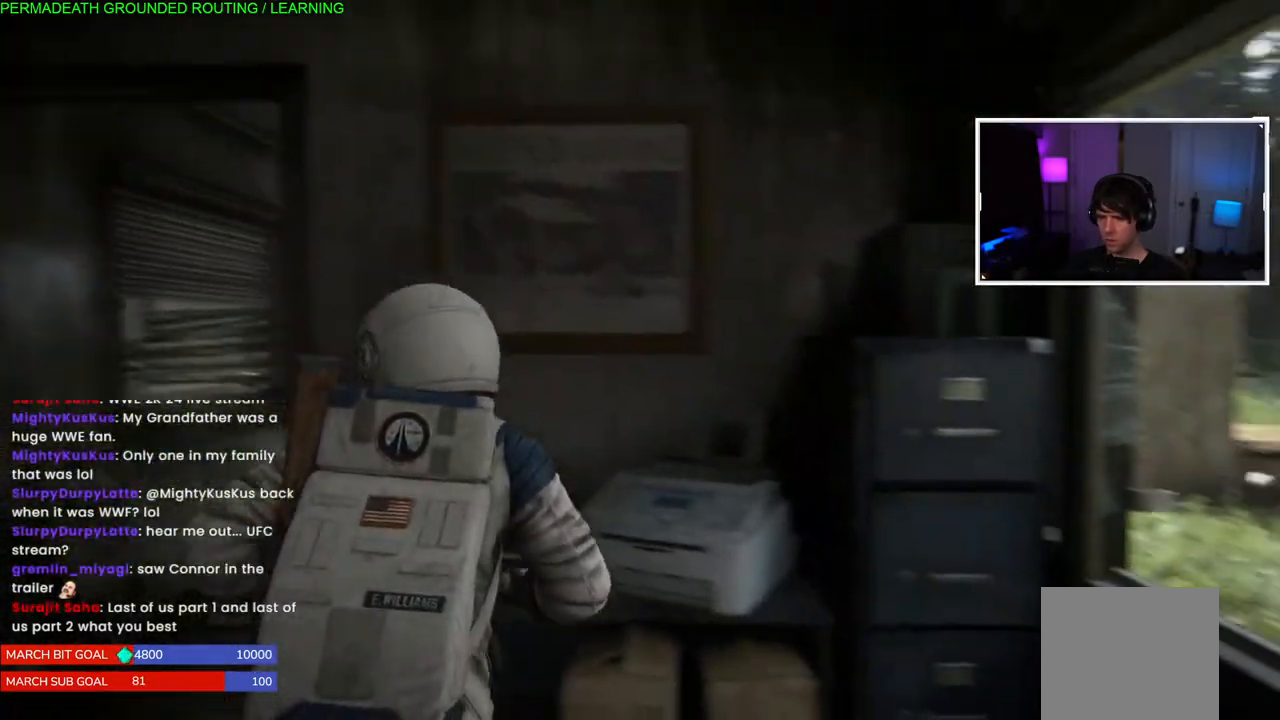
{"dt_ms": 500, "buttons": ["L1"], "left_stick": "left", "right_stick": "left", "events": [[17, "left_stick", "up-left"], [83, "right_stick", "center"], [150, "left_stick", "left"], [183, "L1", "down"], [333, "right_stick", "left"]]}
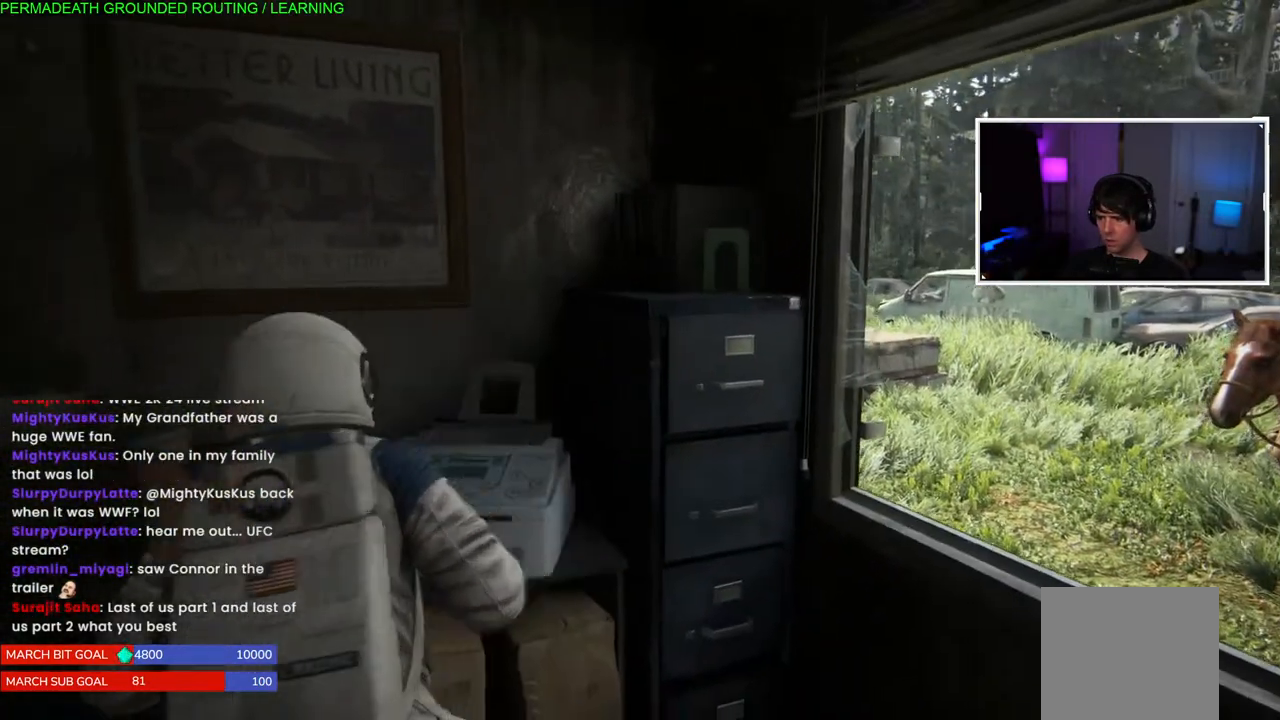
{"dt_ms": 500, "buttons": ["L1"], "left_stick": "up-left", "right_stick": "center", "events": [[33, "right_stick", "center"], [183, "right_stick", "right"], [367, "right_stick", "center"], [467, "left_stick", "up-left"]]}
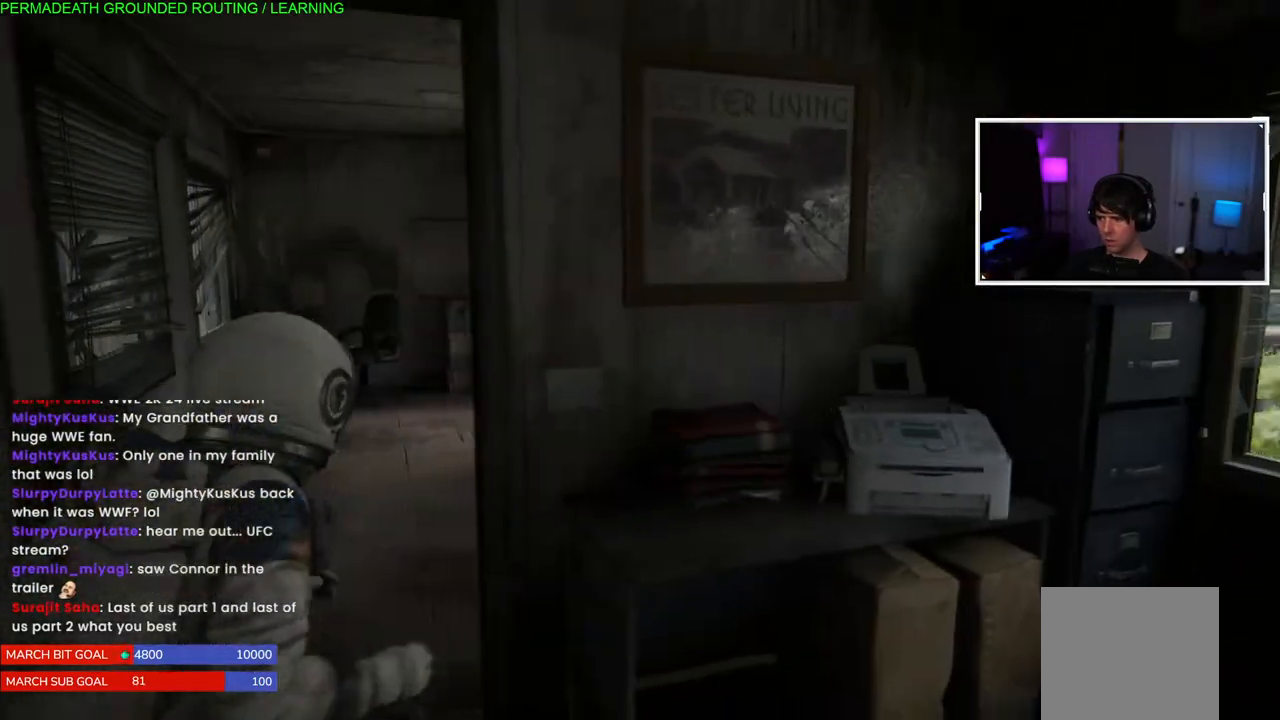
{"dt_ms": 500, "buttons": ["L1"], "left_stick": "up", "right_stick": "right", "events": [[33, "right_stick", "left"], [167, "right_stick", "center"], [367, "left_stick", "up"], [383, "right_stick", "right"]]}
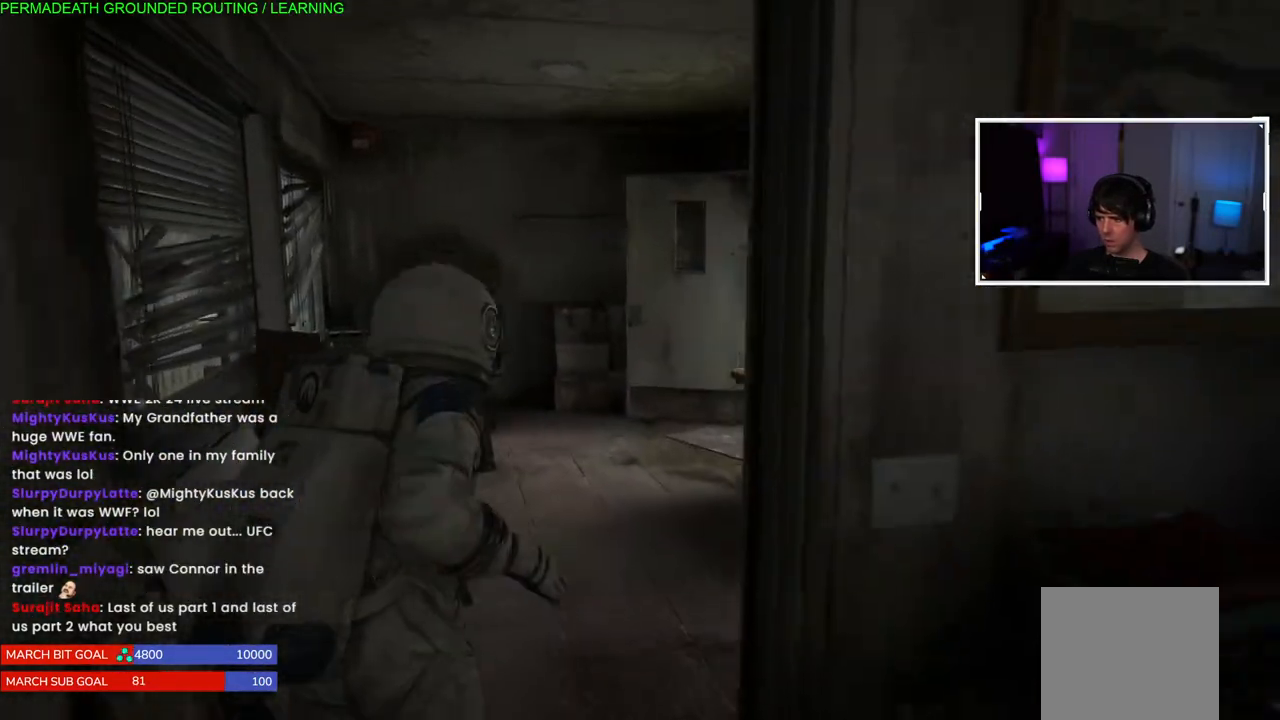
{"dt_ms": 500, "buttons": ["L1"], "left_stick": "center", "right_stick": "right", "events": [[100, "left_stick", "up-right"], [467, "left_stick", "center"]]}
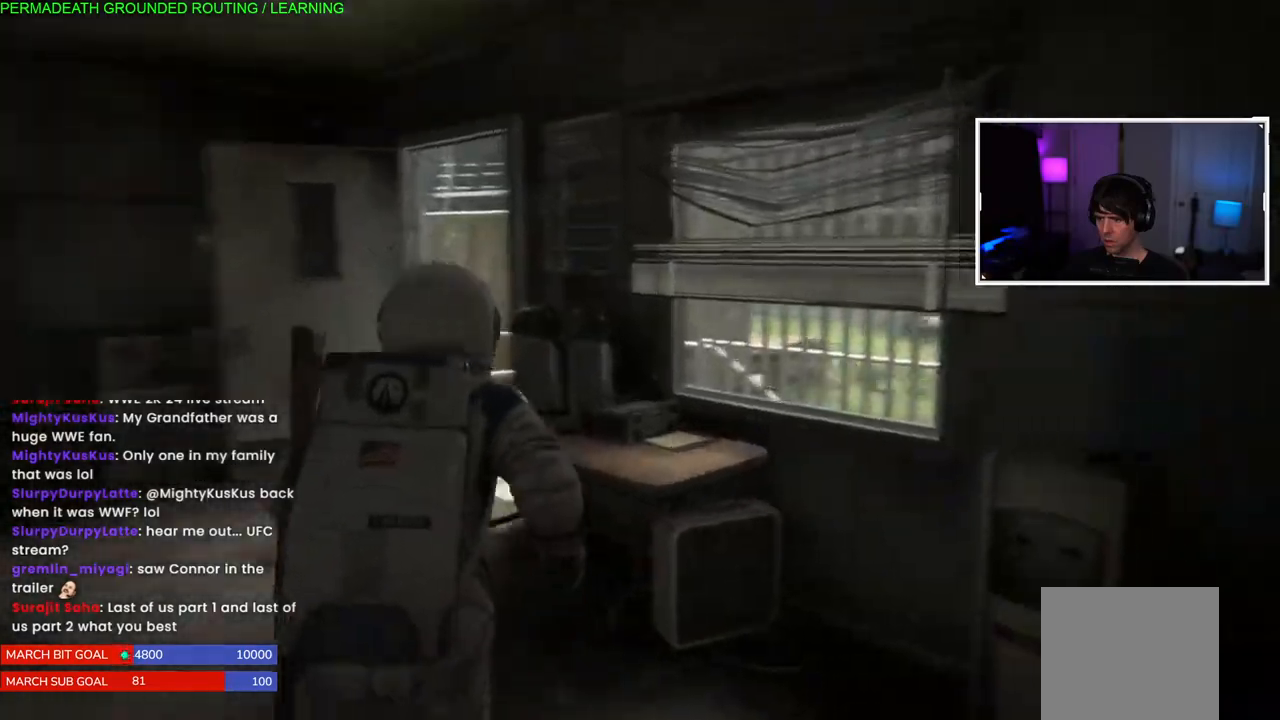
{"dt_ms": 1000, "buttons": ["L1"], "left_stick": "left", "right_stick": "right"}
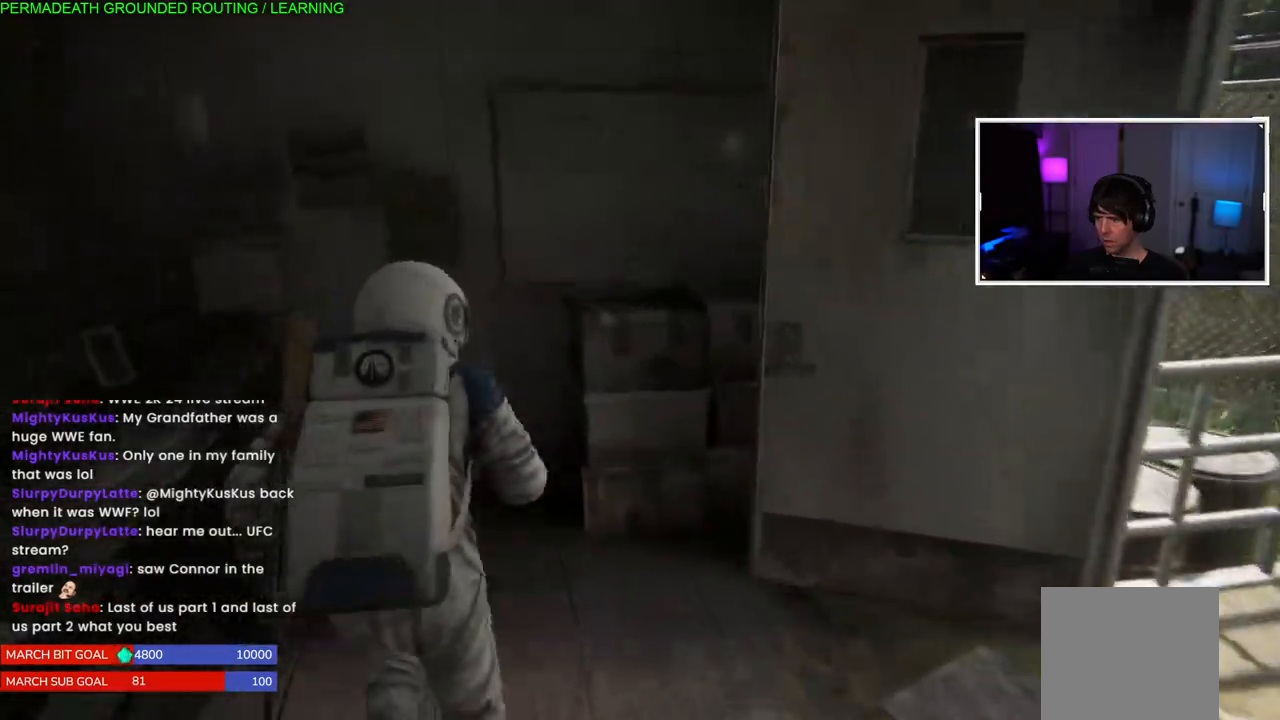
{"dt_ms": 500, "buttons": ["L1"], "left_stick": "right", "right_stick": "right", "events": [[17, "left_stick", "right"]]}
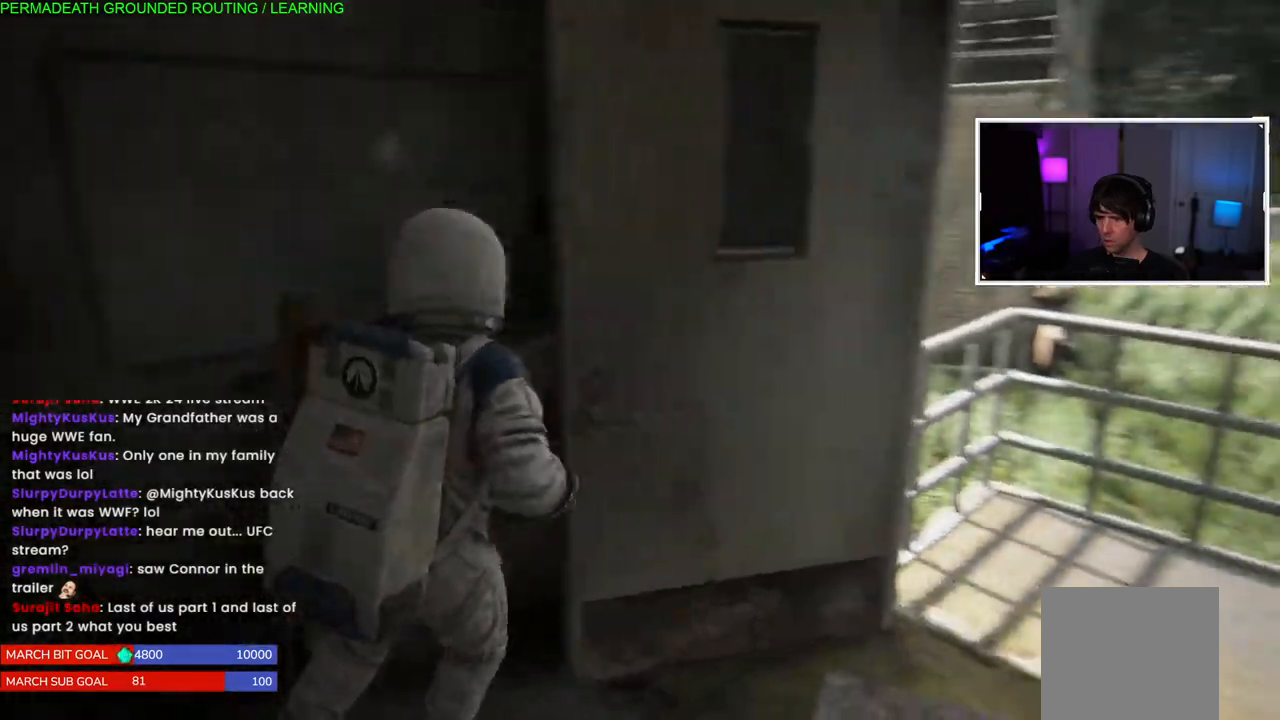
{"dt_ms": 500, "buttons": ["L1"], "left_stick": "up", "right_stick": "right", "events": [[500, "left_stick", "up"]]}
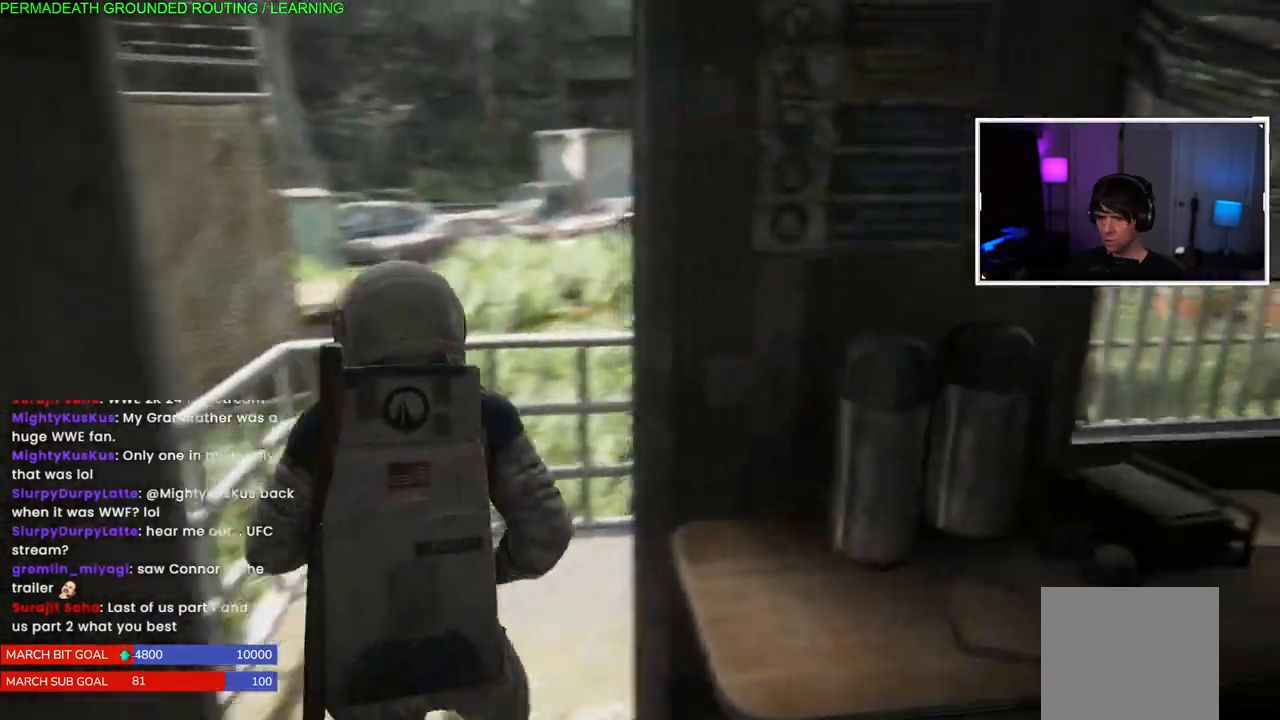
{"dt_ms": 500, "buttons": [], "left_stick": "up-left", "right_stick": "center", "events": [[200, "CROSS", "down"], [233, "right_stick", "center"], [333, "CROSS", "up"], [367, "L1", "up"], [417, "CROSS", "down"], [417, "left_stick", "up-left"], [500, "CROSS", "up"]]}
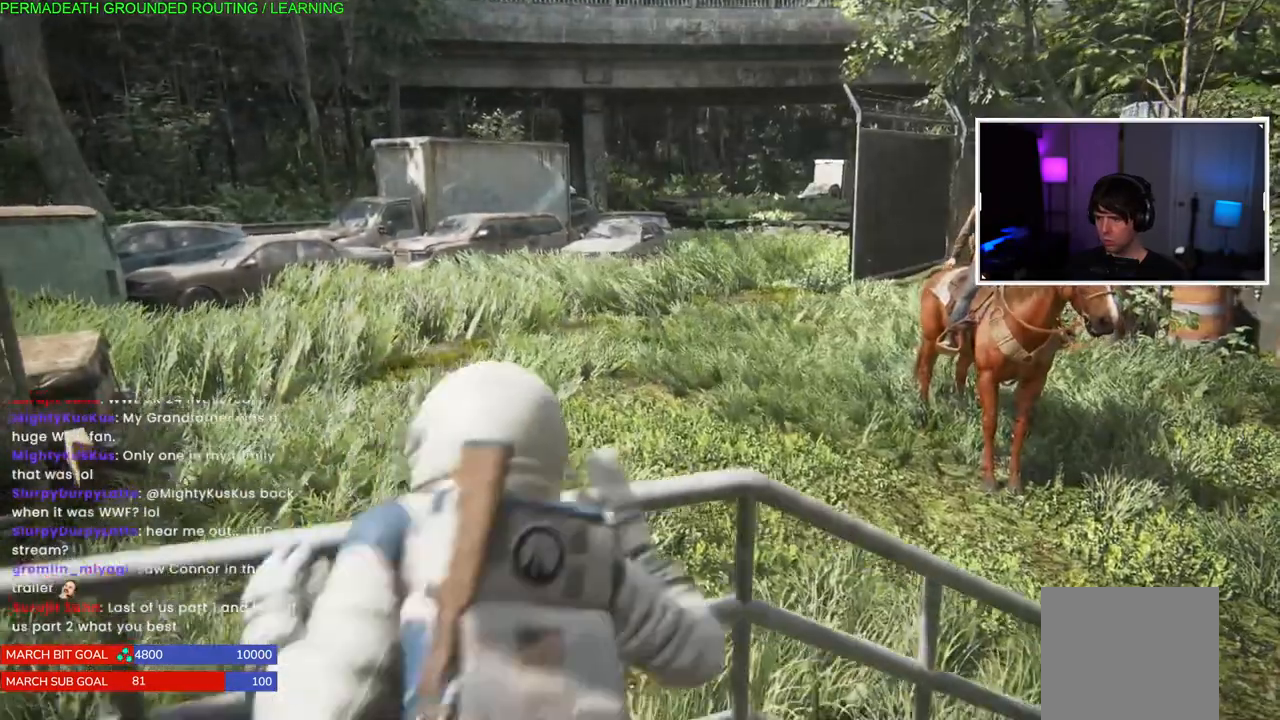
{"dt_ms": 500, "buttons": [], "left_stick": "up-left", "right_stick": "center", "events": [[67, "CROSS", "down"], [200, "CROSS", "up"]]}
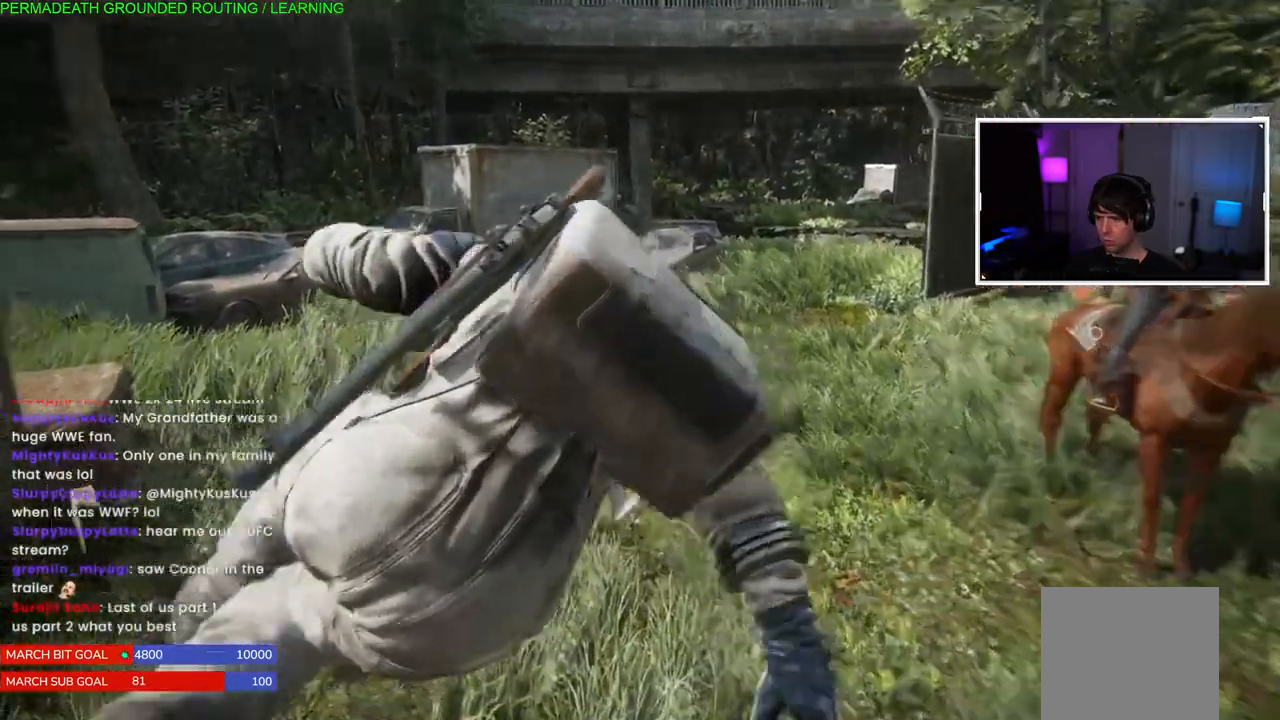
{"dt_ms": 500, "buttons": ["L1"], "left_stick": "up-right", "right_stick": "center", "events": [[333, "L1", "down"], [333, "left_stick", "up-right"]]}
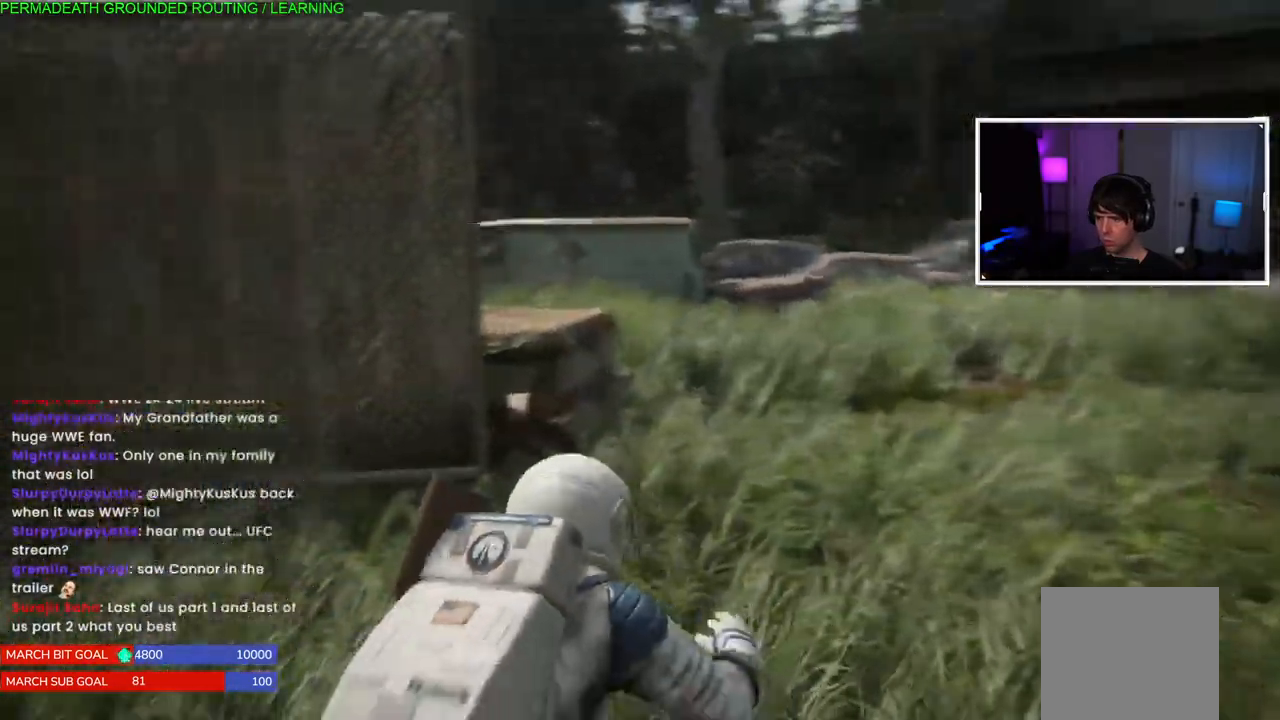
{"dt_ms": 1000, "buttons": ["L1"], "left_stick": "center", "right_stick": "center"}
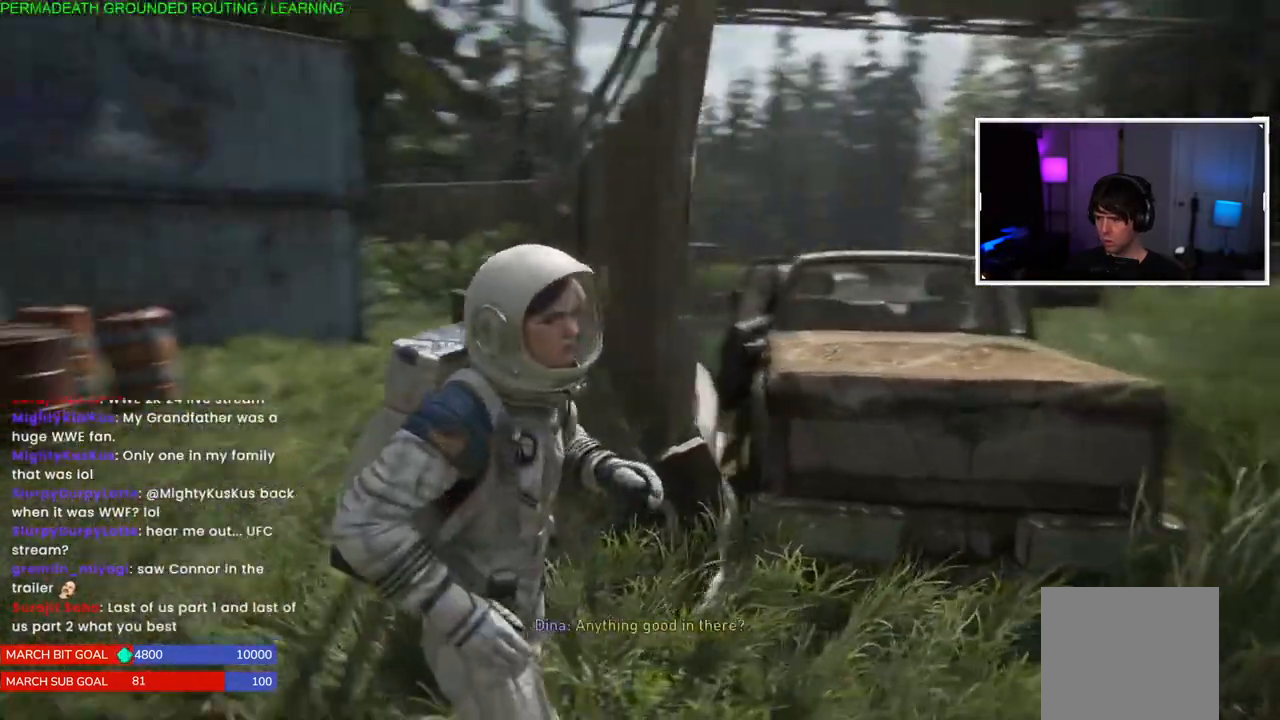
{"dt_ms": 500, "buttons": ["L1"], "left_stick": "up", "right_stick": "center", "events": [[183, "left_stick", "up"], [267, "right_stick", "left"], [483, "right_stick", "center"]]}